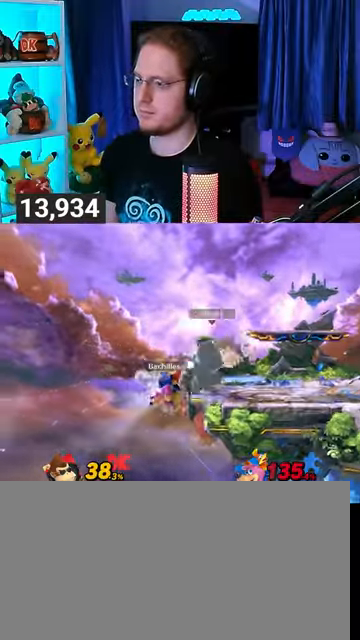
Gameplay with a controller (Nintendo layout); each line is a JSON object with the inputs held at the frame after it. "events" lists button and stick changes between this image and that frame as [ms after this image, input, new state], when the widget could be followed in between. Not read: L3 R3.
{"buttons": ["R1"], "left_stick": "center", "right_stick": "center", "events": []}
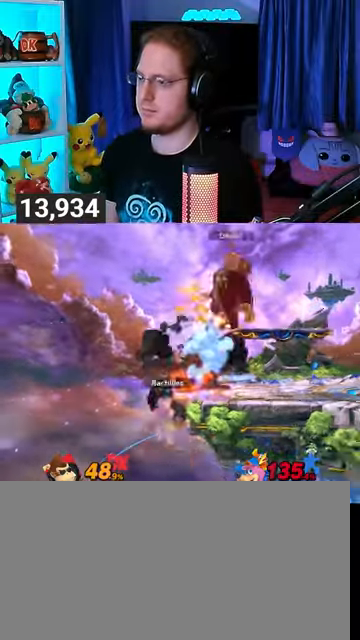
{"buttons": [], "left_stick": "center", "right_stick": "center", "events": [[33, "R1", "up"], [100, "X", "down"], [167, "X", "up"]]}
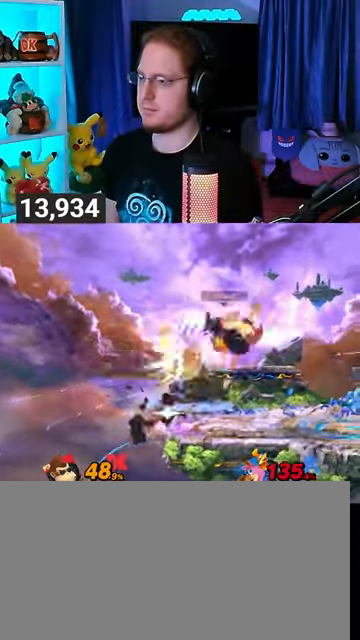
{"buttons": [], "left_stick": "left", "right_stick": "center", "events": [[67, "A", "down"], [133, "A", "up"], [233, "left_stick", "left"], [267, "A", "down"], [500, "A", "up"]]}
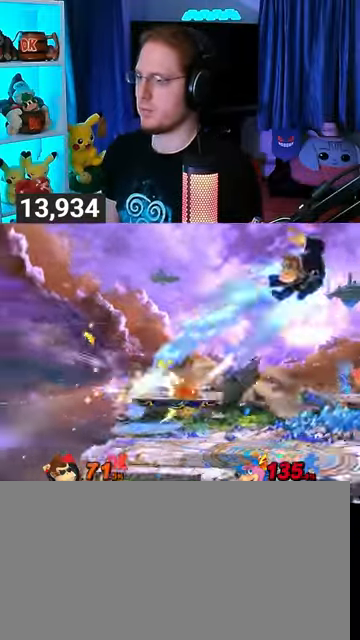
{"buttons": [], "left_stick": "left", "right_stick": "center", "events": []}
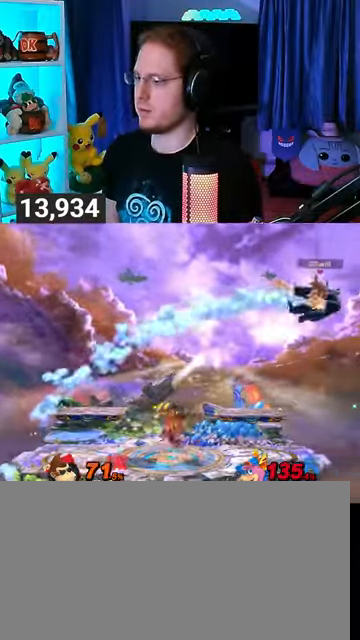
{"buttons": [], "left_stick": "center", "right_stick": "center", "events": [[400, "left_stick", "center"]]}
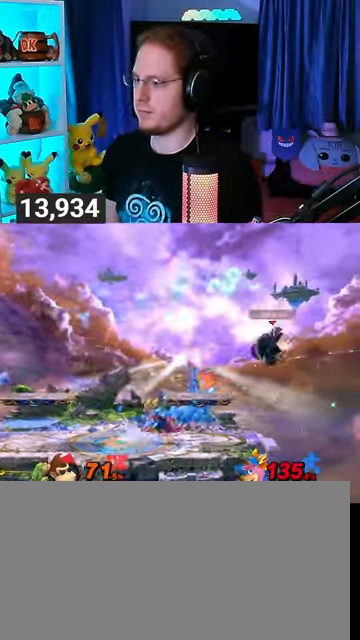
{"buttons": [], "left_stick": "up-left", "right_stick": "center", "events": [[100, "Y", "down"], [167, "Y", "up"], [200, "Y", "down"], [333, "left_stick", "up-left"], [367, "Y", "up"]]}
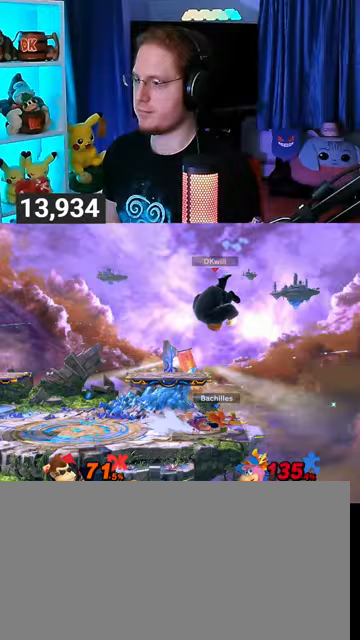
{"buttons": ["R1"], "left_stick": "center", "right_stick": "center", "events": [[167, "left_stick", "down-right"], [400, "R1", "down"], [400, "left_stick", "center"]]}
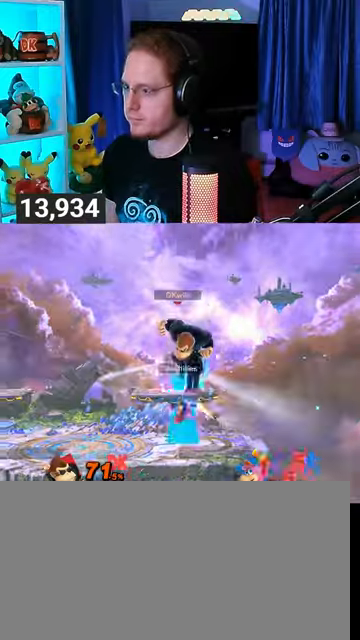
{"buttons": [], "left_stick": "center", "right_stick": "center", "events": [[200, "R1", "up"]]}
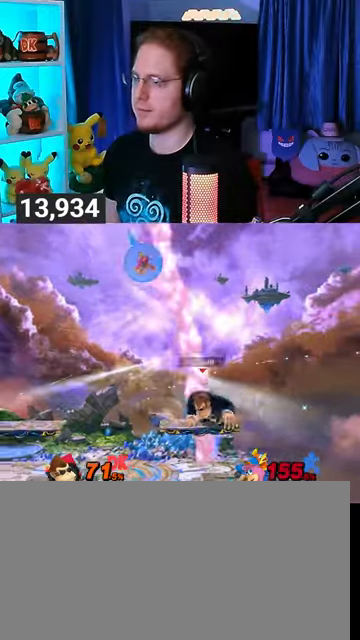
{"buttons": [], "left_stick": "center", "right_stick": "center", "events": [[67, "B", "down"], [133, "B", "up"]]}
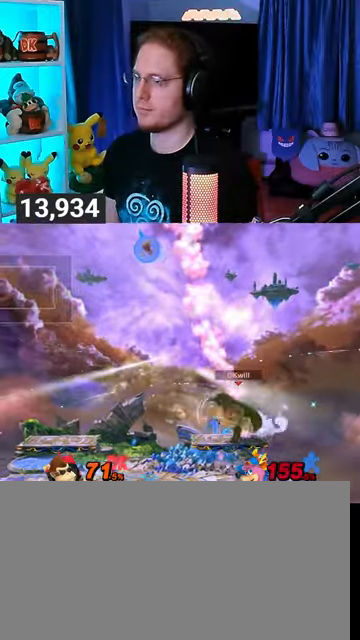
{"buttons": [], "left_stick": "up-right", "right_stick": "center", "events": [[33, "left_stick", "left"], [133, "Y", "down"], [300, "Y", "up"], [433, "left_stick", "up-right"]]}
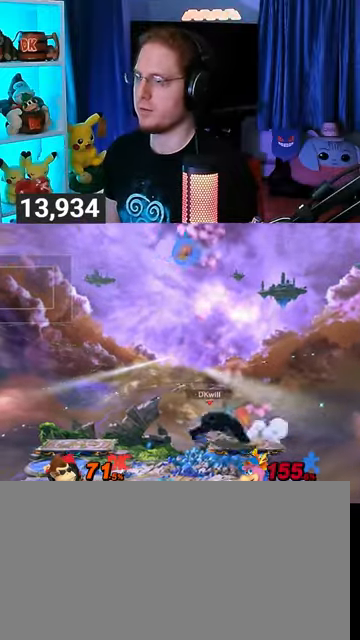
{"buttons": [], "left_stick": "center", "right_stick": "center", "events": [[100, "left_stick", "center"]]}
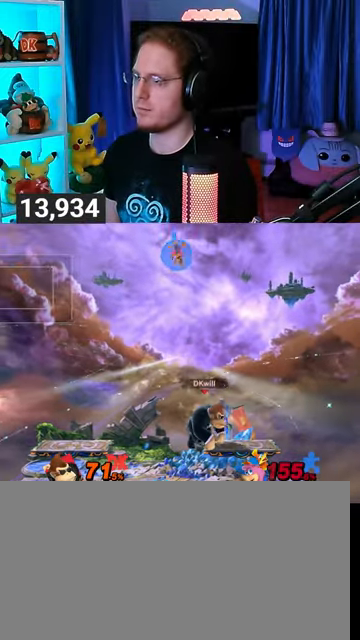
{"buttons": ["Y"], "left_stick": "center", "right_stick": "center", "events": [[233, "Y", "down"]]}
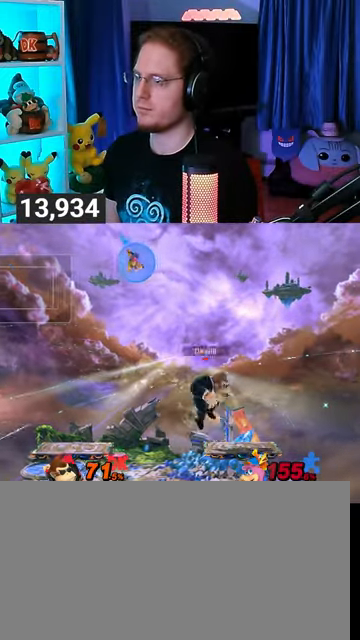
{"buttons": [], "left_stick": "down", "right_stick": "center", "events": [[33, "Y", "up"], [100, "left_stick", "up-left"], [467, "left_stick", "down"]]}
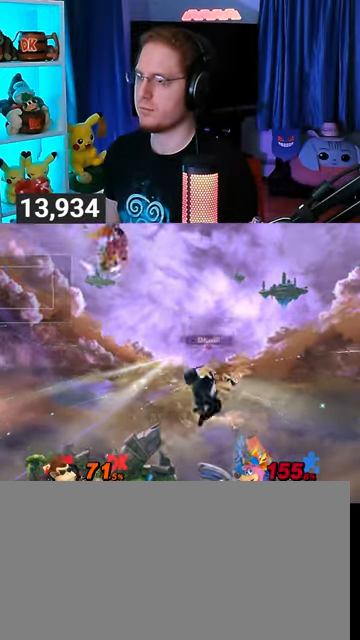
{"buttons": ["Y"], "left_stick": "center", "right_stick": "center", "events": [[133, "left_stick", "center"], [333, "left_stick", "right"], [400, "Y", "down"], [467, "left_stick", "center"]]}
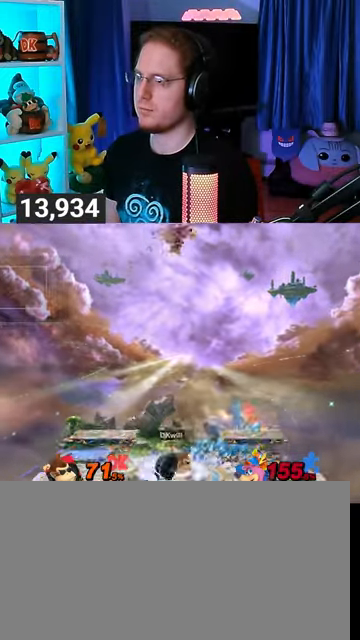
{"buttons": ["Y"], "left_stick": "right", "right_stick": "center", "events": [[33, "Y", "up"], [267, "L1", "down"], [267, "left_stick", "left"], [300, "right_stick", "left"], [367, "L1", "up"], [367, "left_stick", "center"], [367, "right_stick", "center"], [433, "left_stick", "right"], [467, "Y", "down"]]}
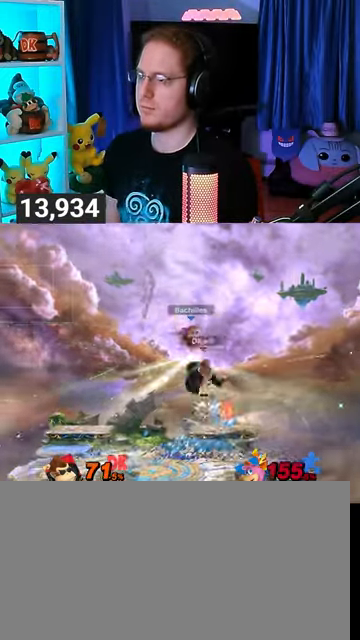
{"buttons": [], "left_stick": "up-left", "right_stick": "center", "events": [[333, "Y", "up"], [333, "left_stick", "up-left"]]}
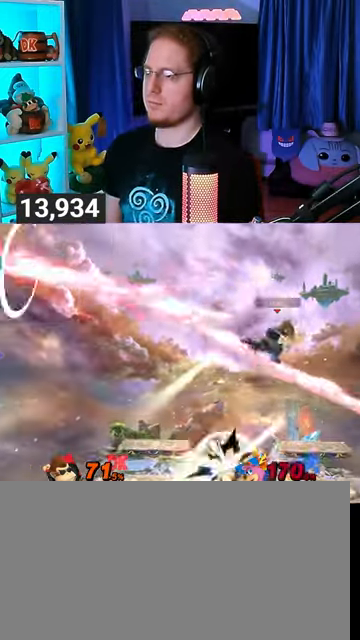
{"buttons": [], "left_stick": "center", "right_stick": "center", "events": [[33, "left_stick", "down"], [100, "B", "down"], [100, "left_stick", "center"], [233, "B", "up"]]}
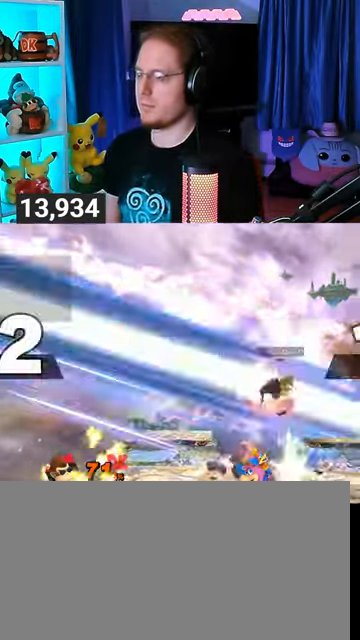
{"buttons": [], "left_stick": "center", "right_stick": "center", "events": []}
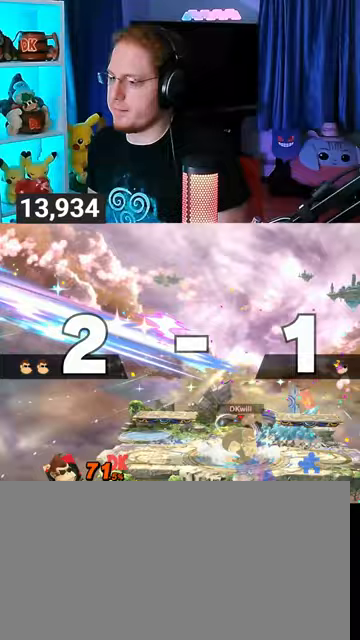
{"buttons": [], "left_stick": "center", "right_stick": "center", "events": []}
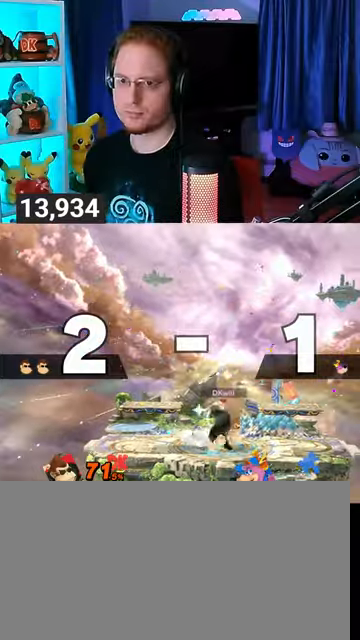
{"buttons": [], "left_stick": "right", "right_stick": "center", "events": [[467, "left_stick", "right"]]}
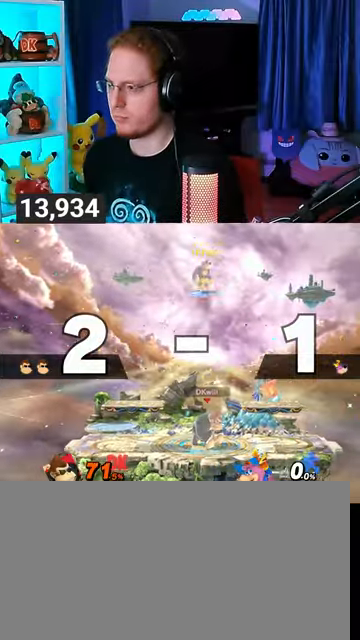
{"buttons": [], "left_stick": "left", "right_stick": "center", "events": [[233, "left_stick", "left"]]}
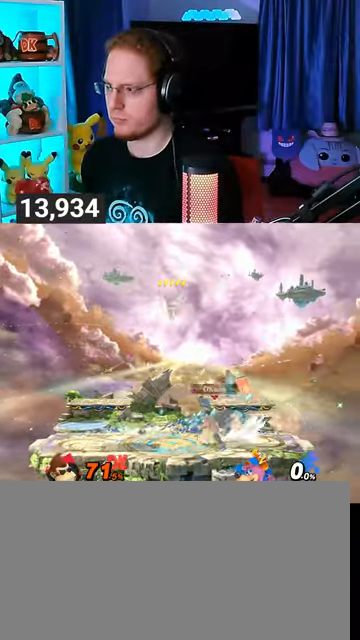
{"buttons": ["X"], "left_stick": "down-left", "right_stick": "center", "events": [[233, "left_stick", "center"], [300, "Y", "down"], [300, "left_stick", "right"], [400, "left_stick", "down-left"], [467, "X", "down"], [467, "Y", "up"]]}
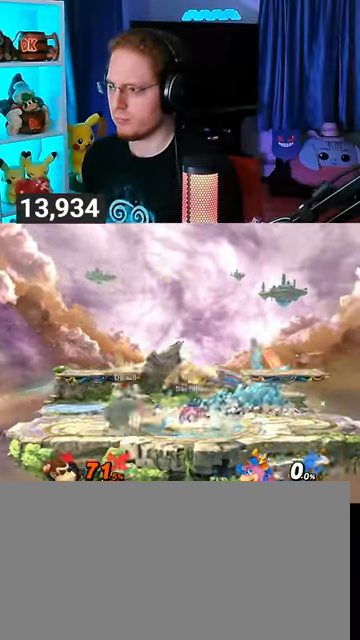
{"buttons": ["R1"], "left_stick": "center", "right_stick": "center", "events": [[233, "X", "up"], [233, "left_stick", "center"], [267, "R1", "down"]]}
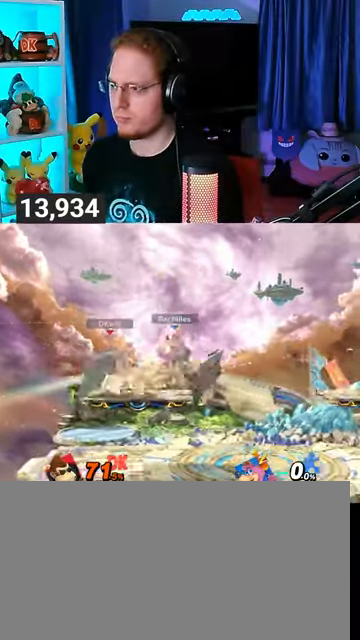
{"buttons": [], "left_stick": "left", "right_stick": "center", "events": [[133, "Y", "down"], [233, "left_stick", "left"], [367, "Y", "up"], [400, "R1", "up"]]}
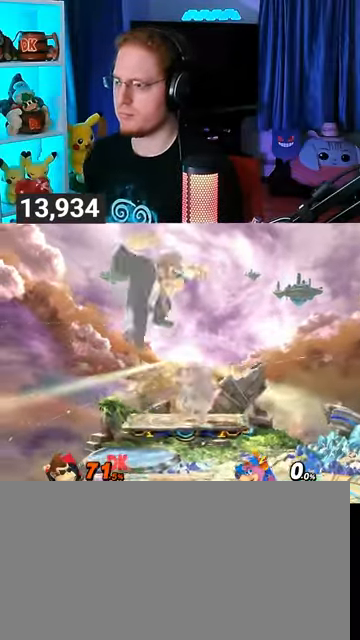
{"buttons": [], "left_stick": "right", "right_stick": "center", "events": [[100, "left_stick", "center"], [233, "left_stick", "down-left"], [267, "B", "down"], [300, "B", "up"], [300, "left_stick", "right"]]}
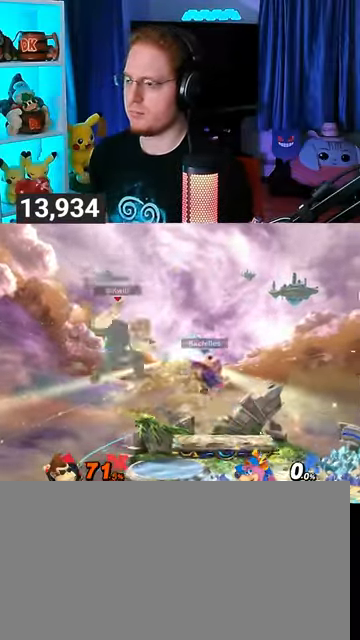
{"buttons": [], "left_stick": "right", "right_stick": "center", "events": []}
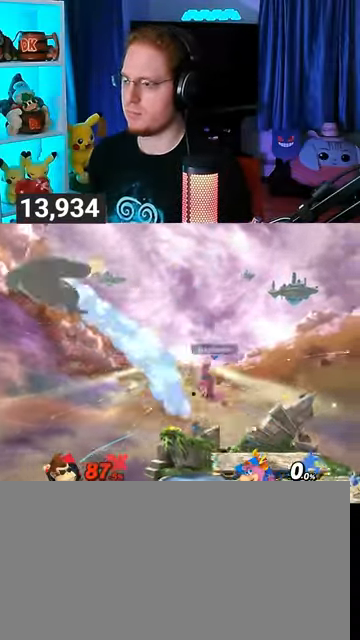
{"buttons": [], "left_stick": "right", "right_stick": "center", "events": []}
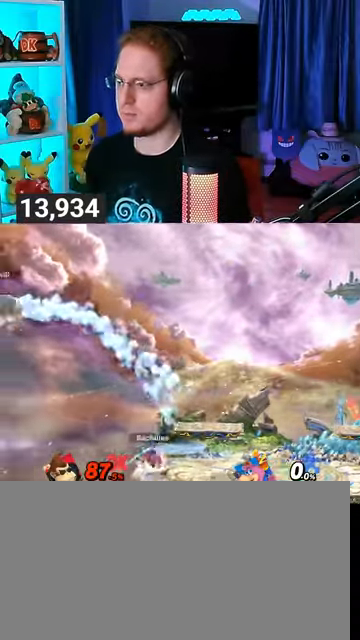
{"buttons": ["Y"], "left_stick": "left", "right_stick": "center", "events": [[167, "left_stick", "center"], [367, "left_stick", "left"], [500, "Y", "down"]]}
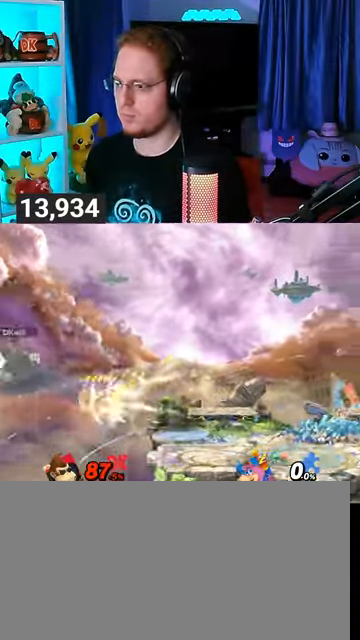
{"buttons": ["Y"], "left_stick": "right", "right_stick": "center", "events": [[33, "left_stick", "right"], [100, "Y", "up"], [467, "Y", "down"]]}
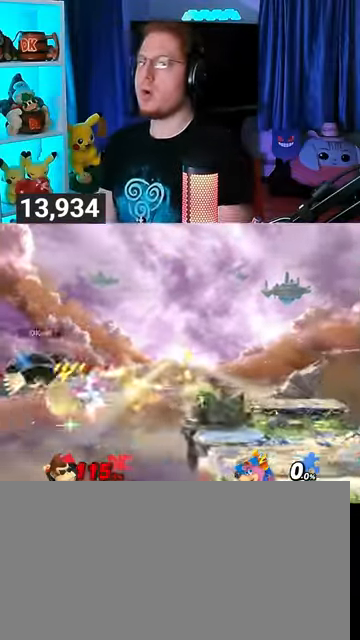
{"buttons": [], "left_stick": "center", "right_stick": "center", "events": [[133, "Y", "up"], [267, "left_stick", "center"]]}